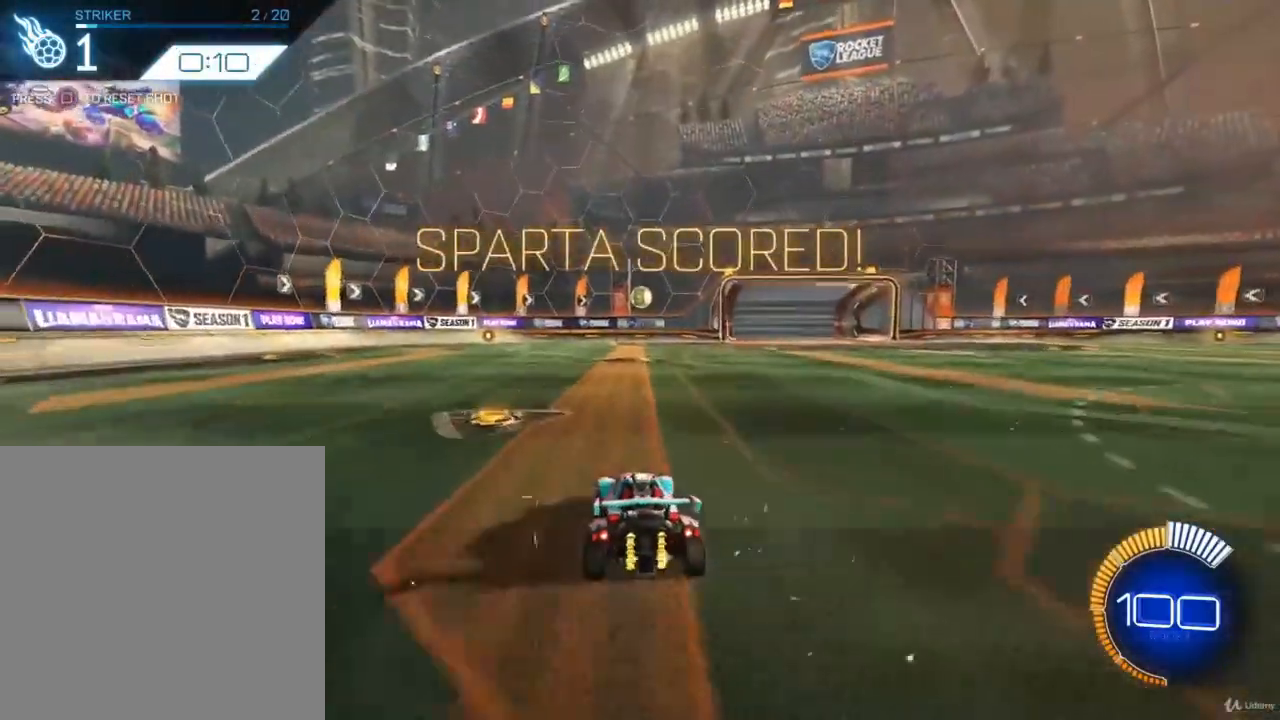
Gameplay with a controller (PlayStation layout); each line is a JSON object with the inputs held at the frame after it. "events" lists button and stick changes between this image and that frame as [ms after this image, input, new state], when the widget could be followed in between.
{"buttons": ["CIRCLE", "R2"], "left_stick": "center", "right_stick": "center", "events": [[267, "CIRCLE", "down"]]}
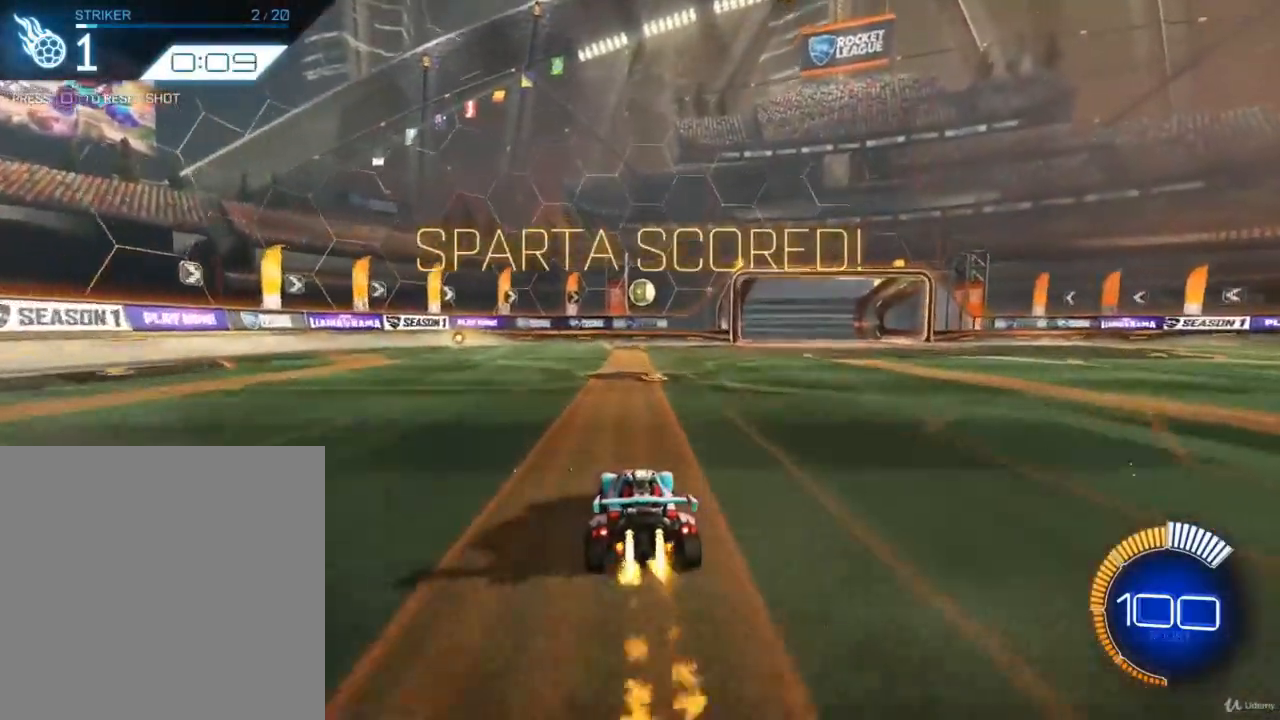
{"buttons": ["CIRCLE", "L1", "R2"], "left_stick": "center", "right_stick": "center", "events": [[200, "CROSS", "down"], [200, "left_stick", "down-right"], [267, "left_stick", "down"], [367, "L1", "down"], [367, "left_stick", "down-left"], [433, "CROSS", "up"], [500, "left_stick", "center"]]}
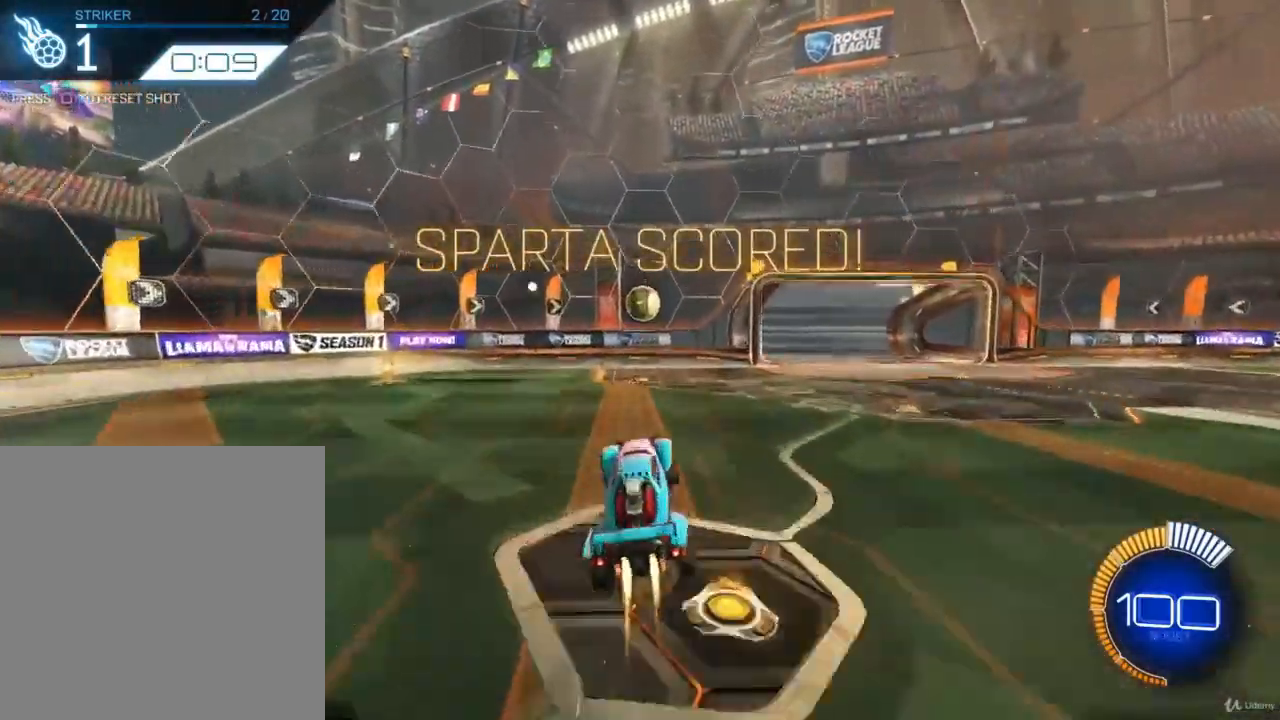
{"buttons": ["R2"], "left_stick": "center", "right_stick": "center", "events": [[33, "L1", "up"], [167, "CIRCLE", "up"], [167, "left_stick", "up"], [367, "left_stick", "center"]]}
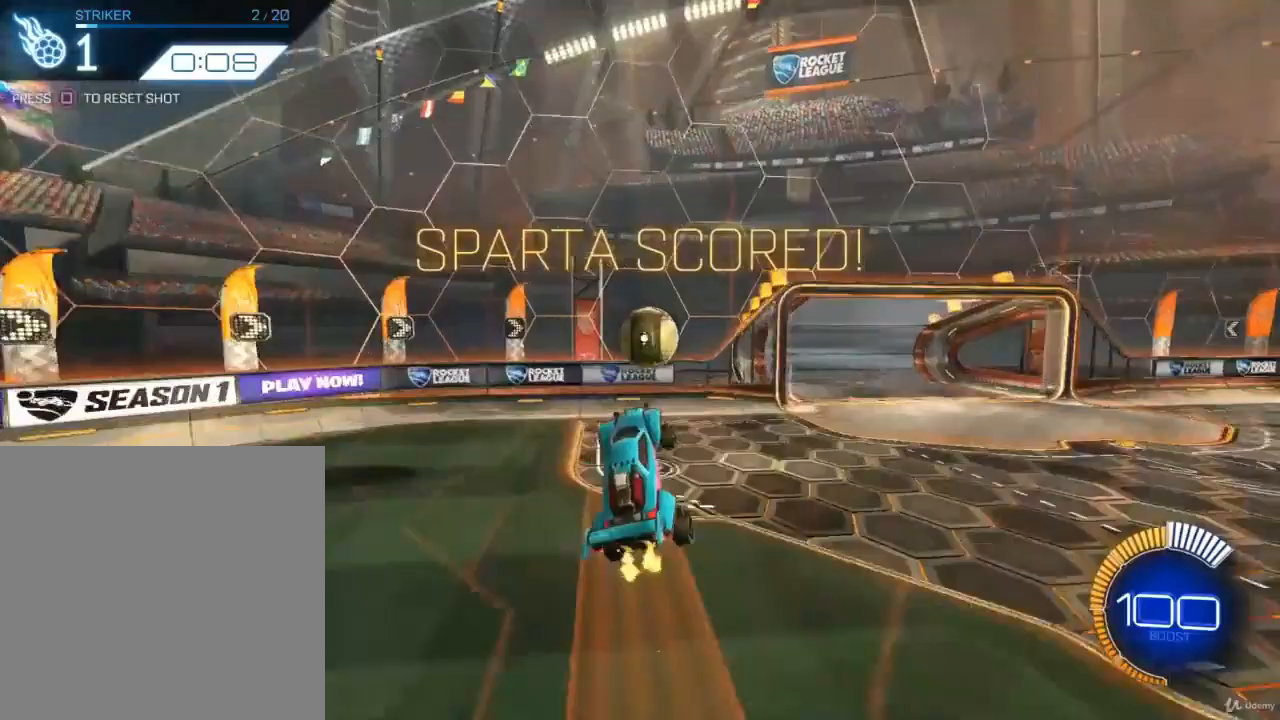
{"buttons": ["CROSS", "CIRCLE", "R2"], "left_stick": "up-right", "right_stick": "center", "events": [[67, "left_stick", "up-right"], [233, "left_stick", "center"], [267, "CIRCLE", "down"], [333, "left_stick", "up-right"], [367, "CROSS", "down"]]}
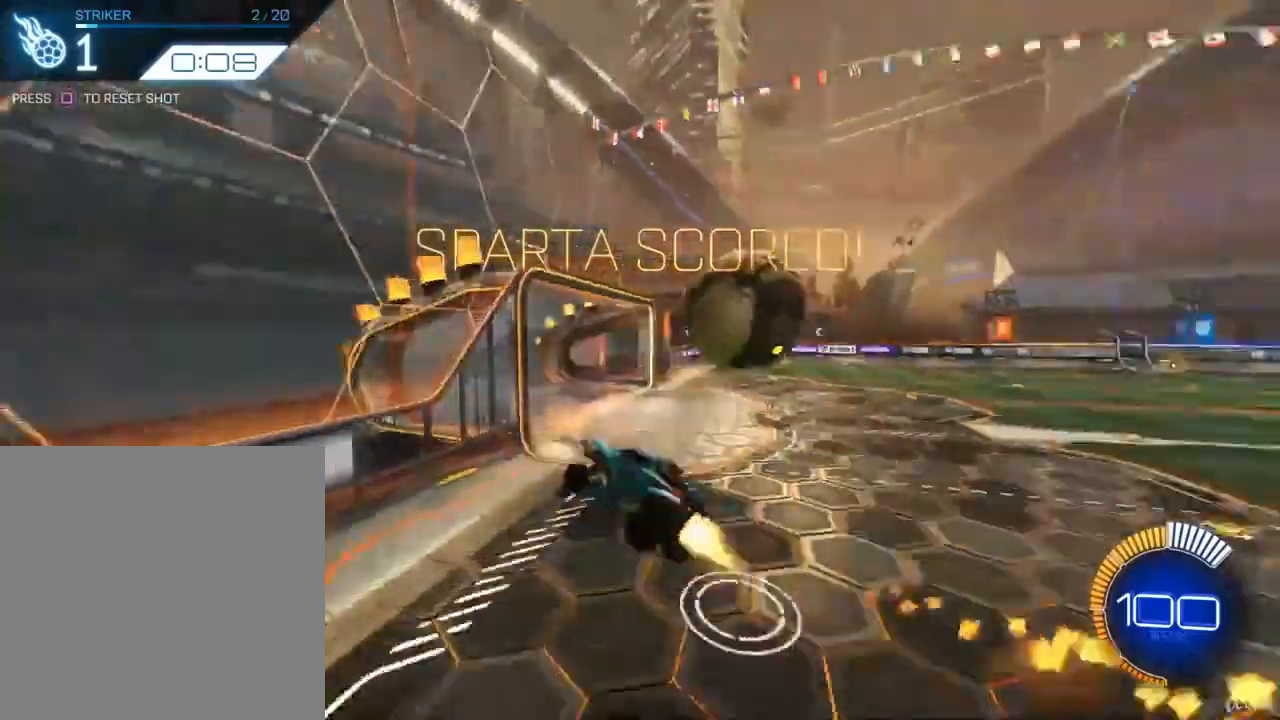
{"buttons": ["CROSS"], "left_stick": "center", "right_stick": "center", "events": [[33, "CROSS", "up"], [167, "CIRCLE", "up"], [200, "left_stick", "center"], [333, "R2", "up"], [500, "CROSS", "down"]]}
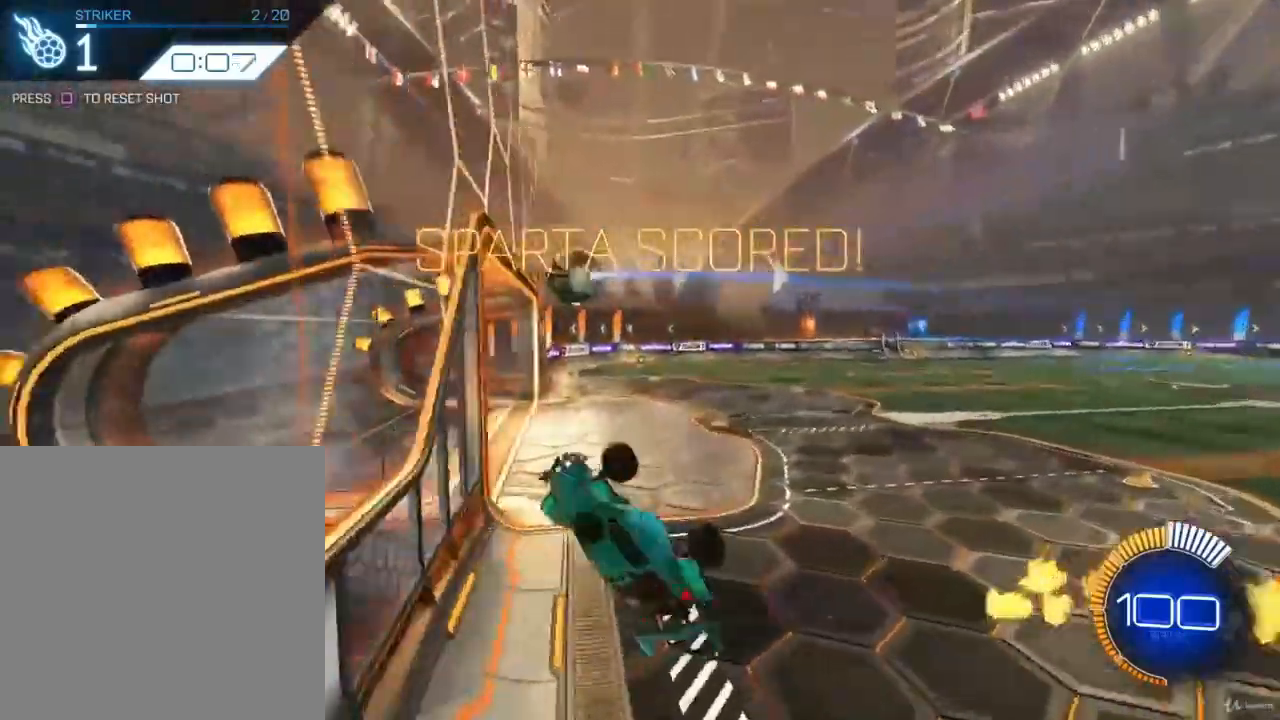
{"buttons": ["CROSS", "R2"], "left_stick": "center", "right_stick": "center", "events": [[100, "CROSS", "up"], [100, "left_stick", "up-right"], [300, "left_stick", "center"], [400, "SQUARE", "down"], [467, "CROSS", "down"], [467, "SQUARE", "up"], [500, "R2", "down"]]}
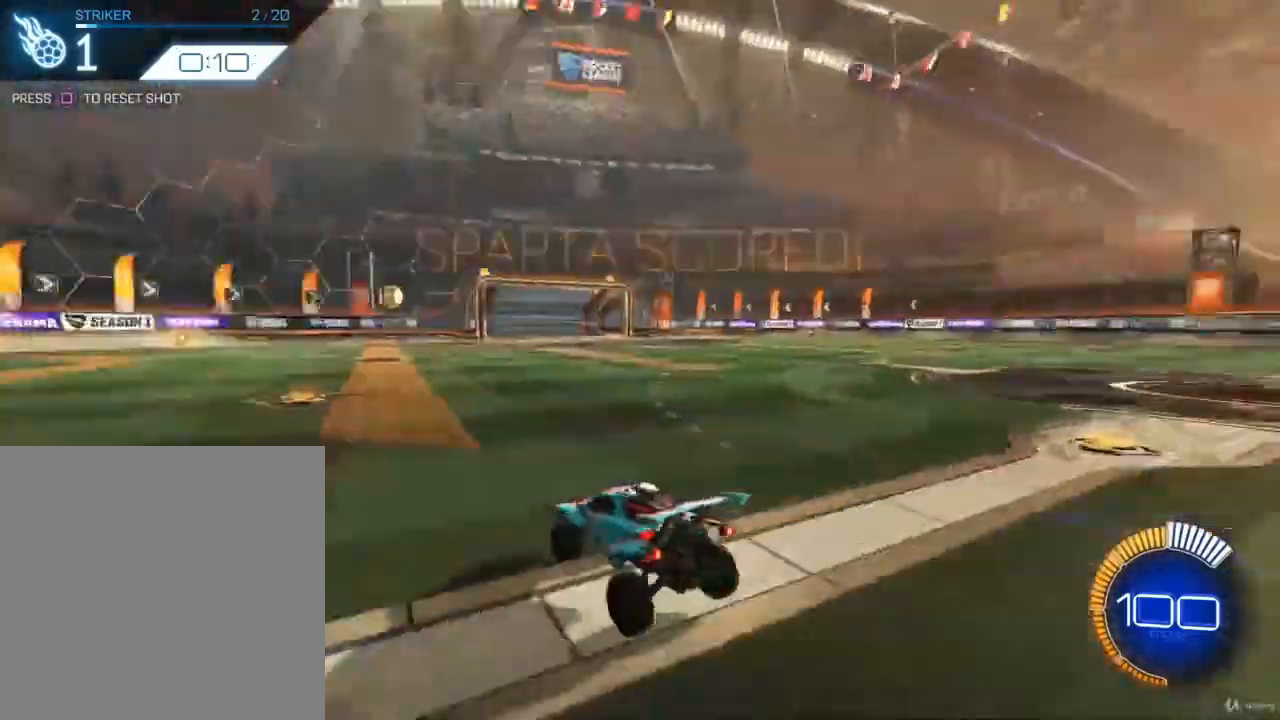
{"buttons": ["CIRCLE", "R2"], "left_stick": "center", "right_stick": "center", "events": [[100, "CIRCLE", "down"], [100, "CROSS", "up"]]}
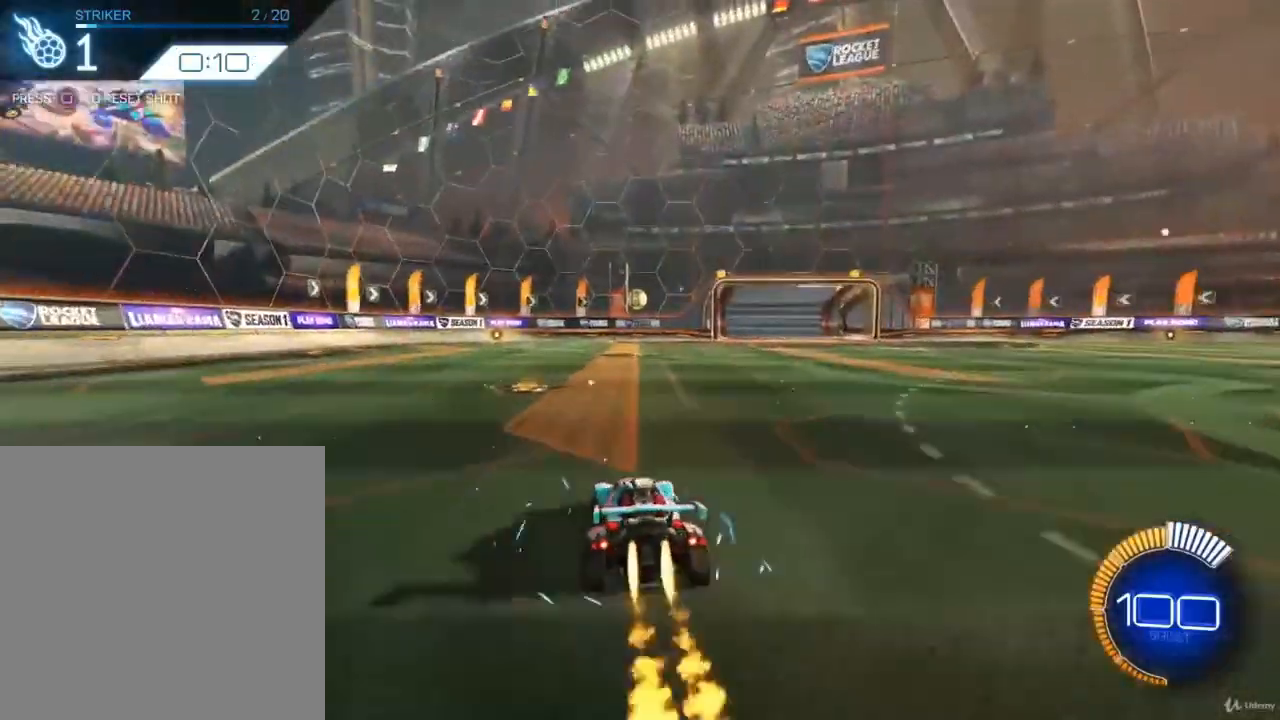
{"buttons": ["CIRCLE", "R2"], "left_stick": "center", "right_stick": "center", "events": [[100, "CIRCLE", "up"], [367, "CIRCLE", "down"]]}
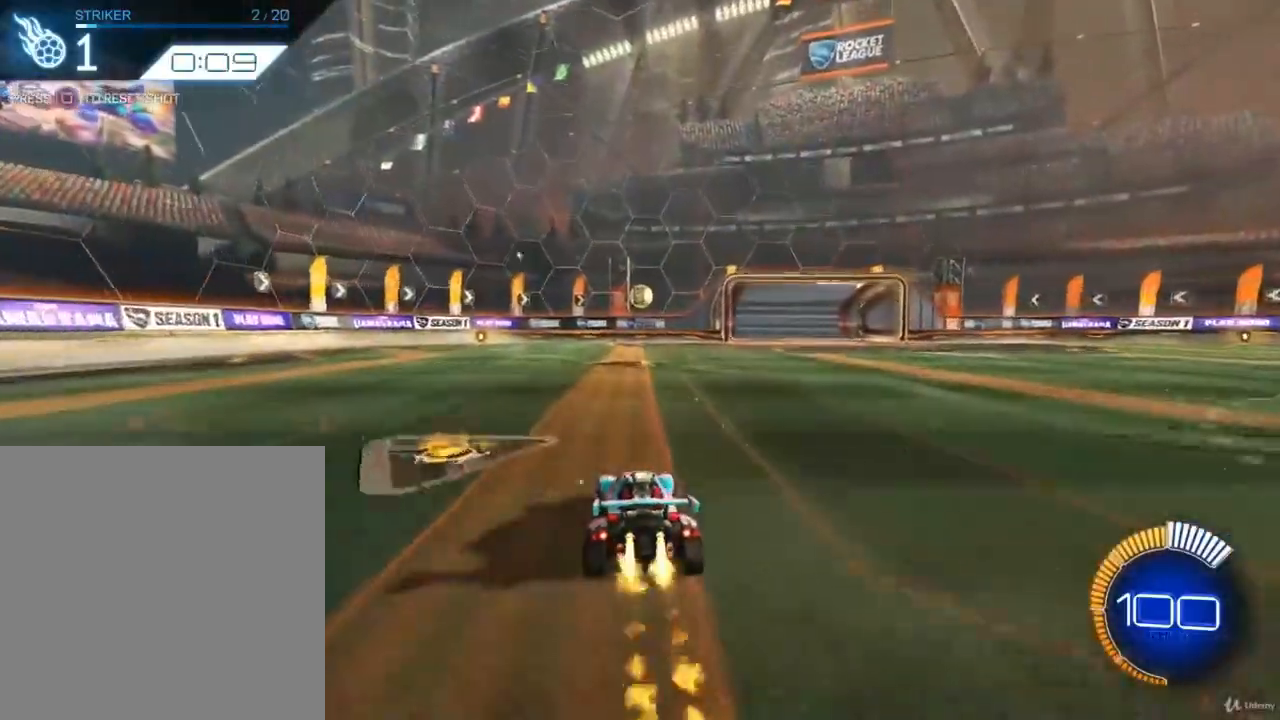
{"buttons": ["CROSS", "CIRCLE", "R2"], "left_stick": "down-right", "right_stick": "center", "events": [[467, "CROSS", "down"], [500, "left_stick", "down-right"]]}
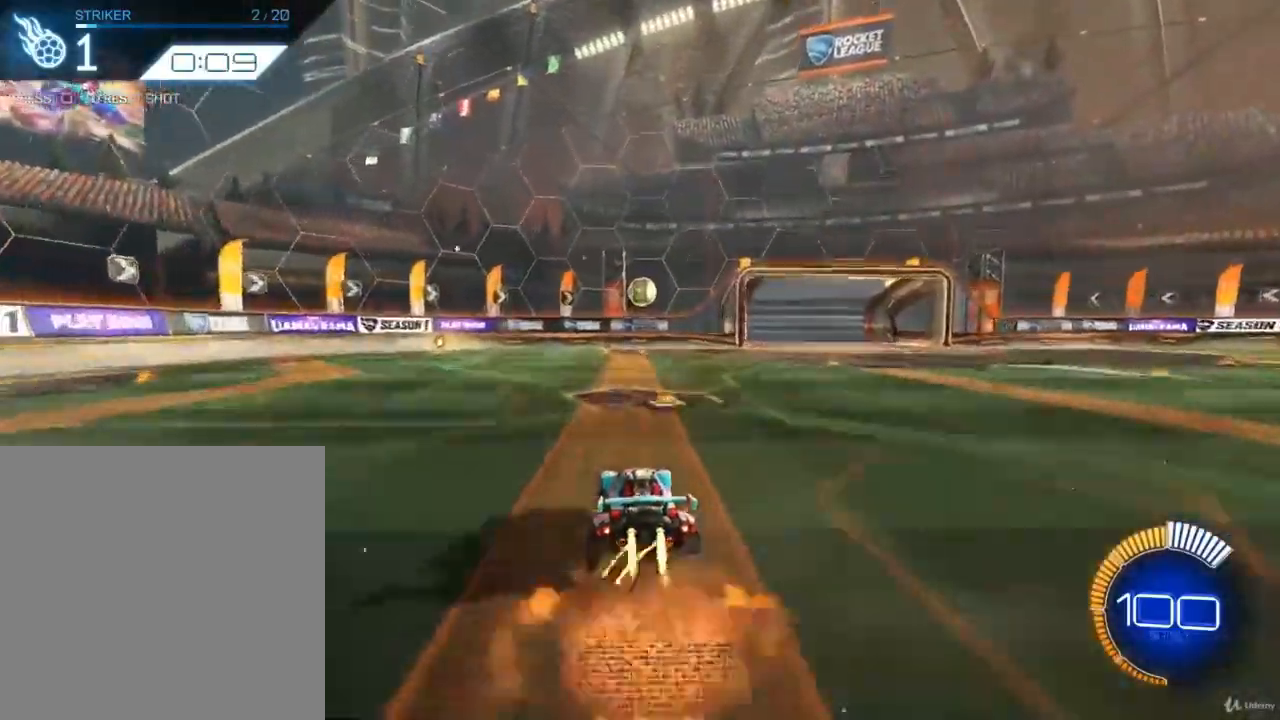
{"buttons": ["CIRCLE", "R2"], "left_stick": "up", "right_stick": "center", "events": [[167, "left_stick", "down-left"], [200, "CROSS", "up"], [200, "L1", "down"], [333, "left_stick", "center"], [367, "L1", "up"], [467, "left_stick", "up"]]}
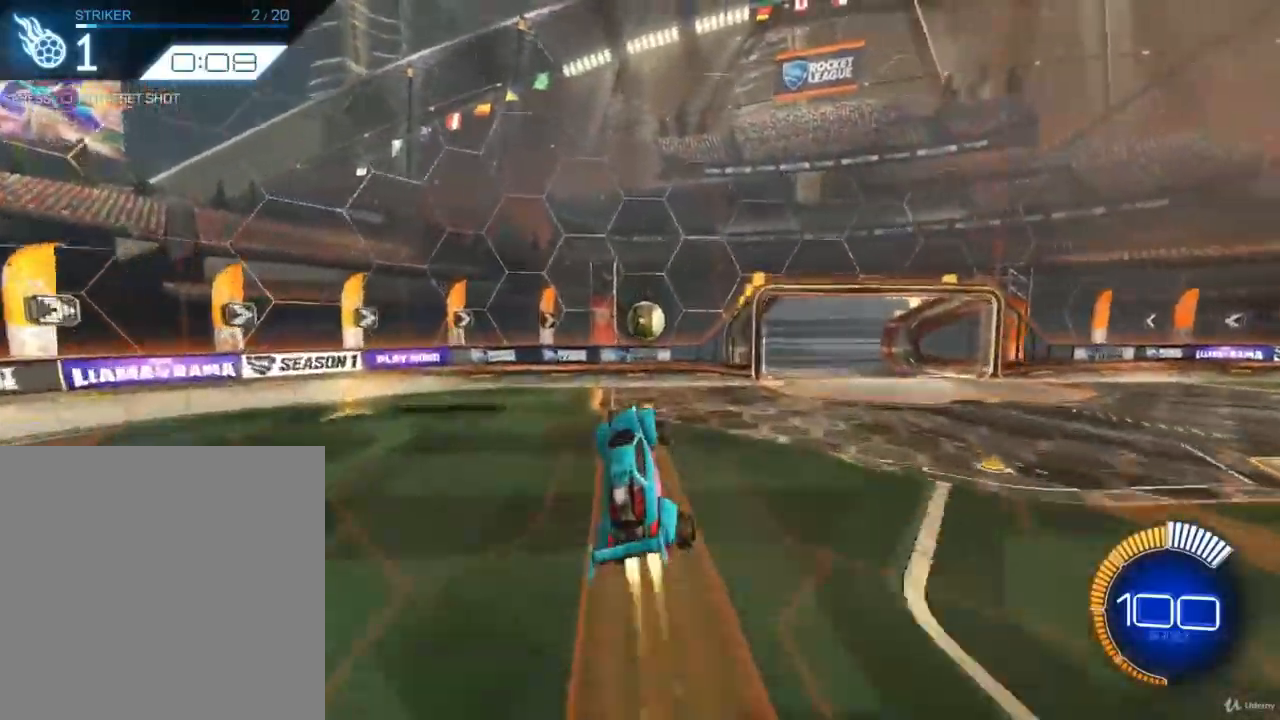
{"buttons": ["CIRCLE", "R2"], "left_stick": "up-right", "right_stick": "center", "events": [[33, "CIRCLE", "up"], [200, "left_stick", "center"], [300, "left_stick", "up-right"], [467, "CIRCLE", "down"]]}
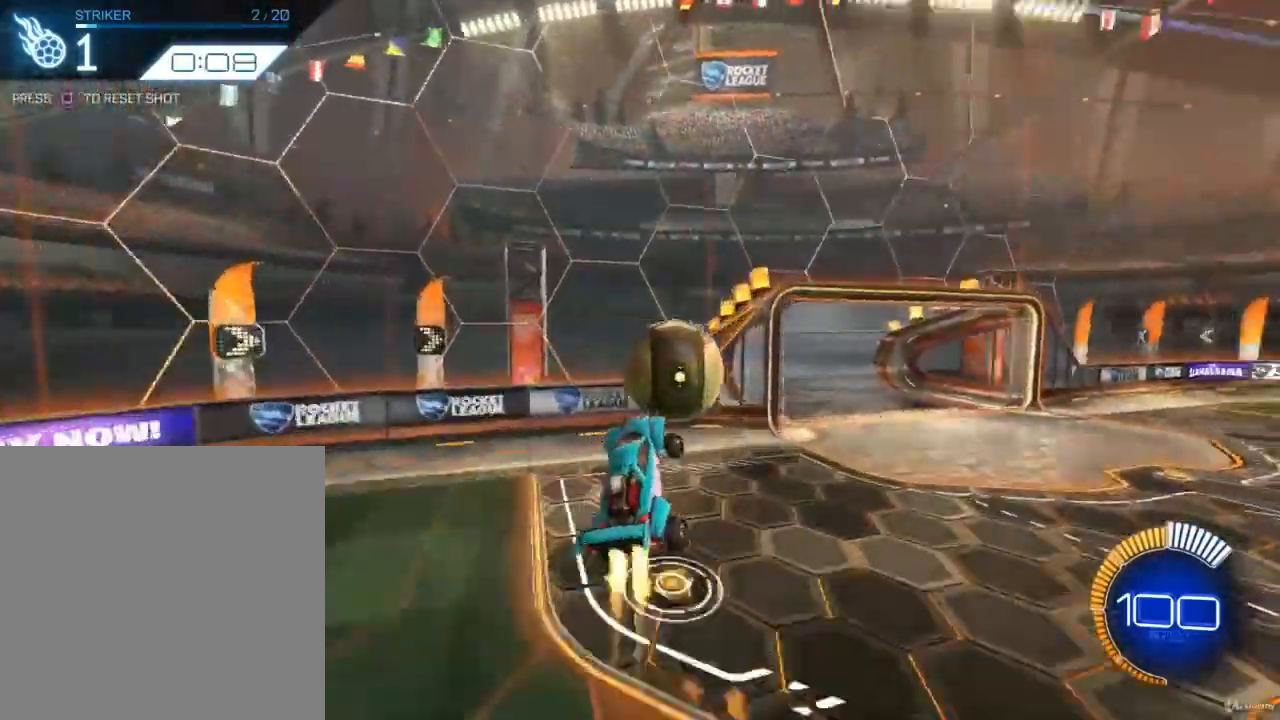
{"buttons": [], "left_stick": "center", "right_stick": "center", "events": [[100, "CROSS", "down"], [267, "CROSS", "up"], [367, "CIRCLE", "up"], [400, "left_stick", "center"], [433, "R2", "up"]]}
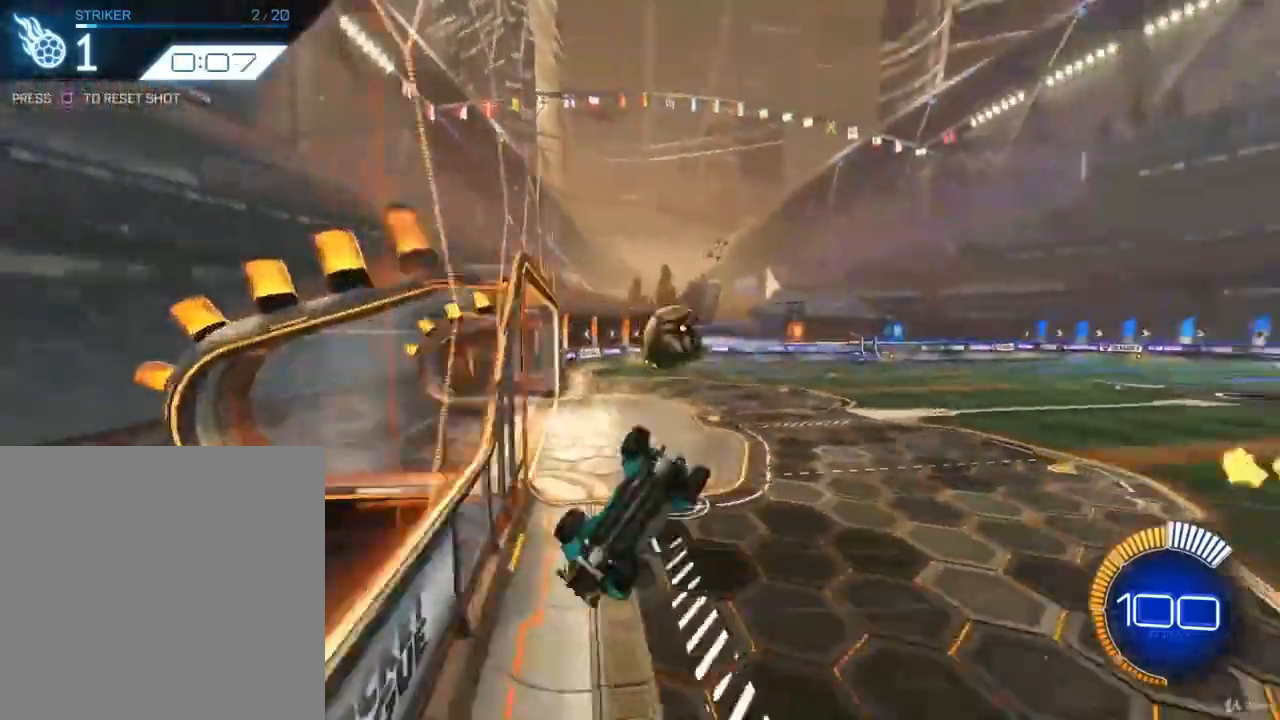
{"buttons": [], "left_stick": "up-right", "right_stick": "center", "events": [[367, "left_stick", "right"], [433, "left_stick", "up-right"]]}
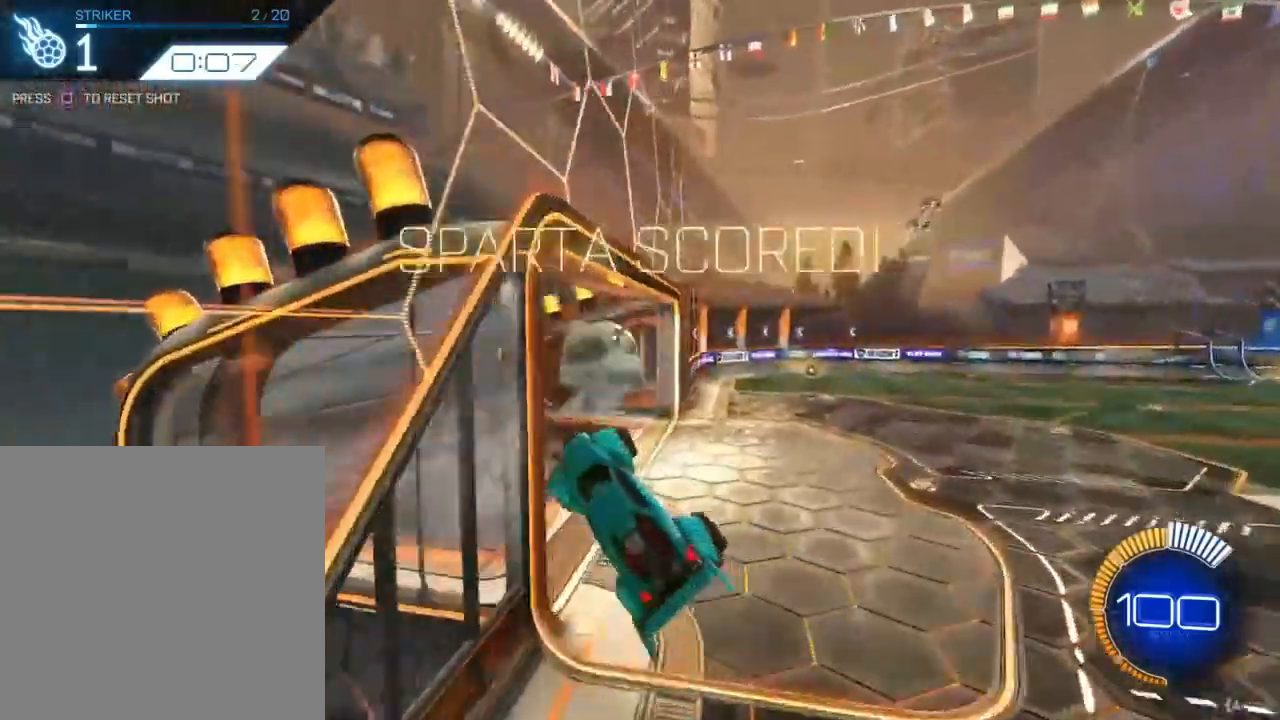
{"buttons": [], "left_stick": "center", "right_stick": "center", "events": [[300, "left_stick", "center"]]}
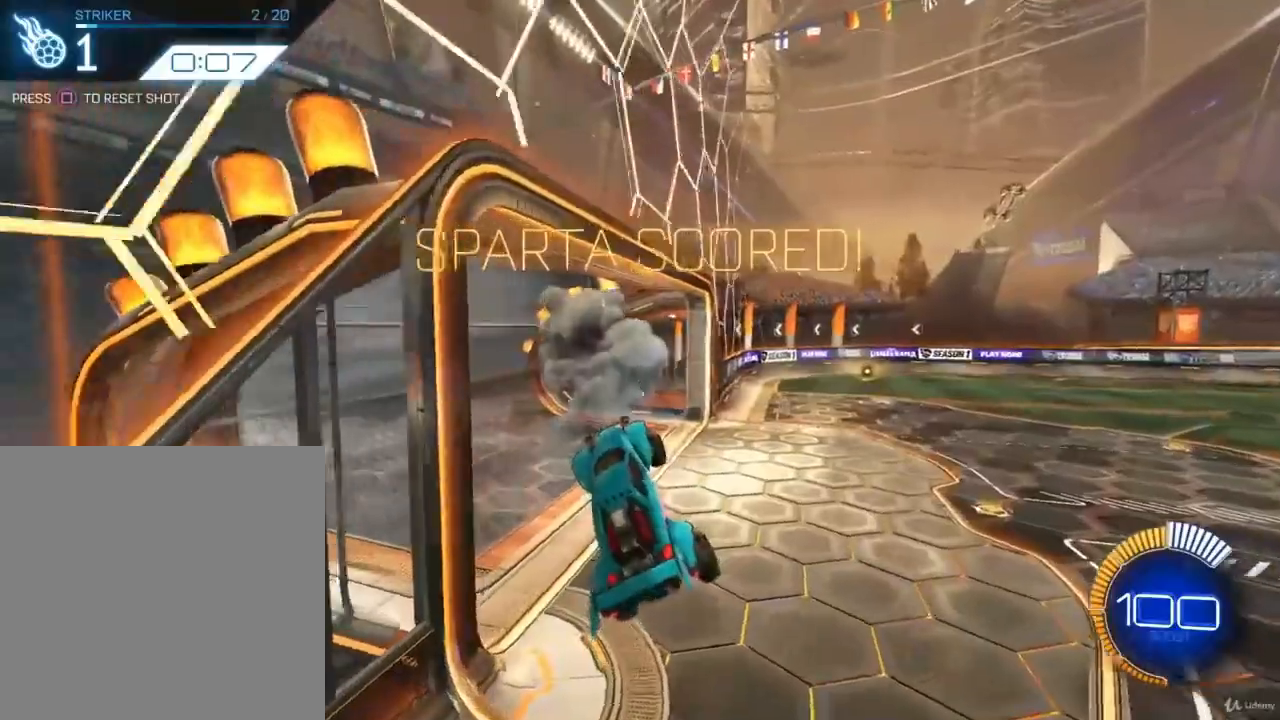
{"buttons": [], "left_stick": "center", "right_stick": "center", "events": [[167, "left_stick", "up"], [333, "left_stick", "center"]]}
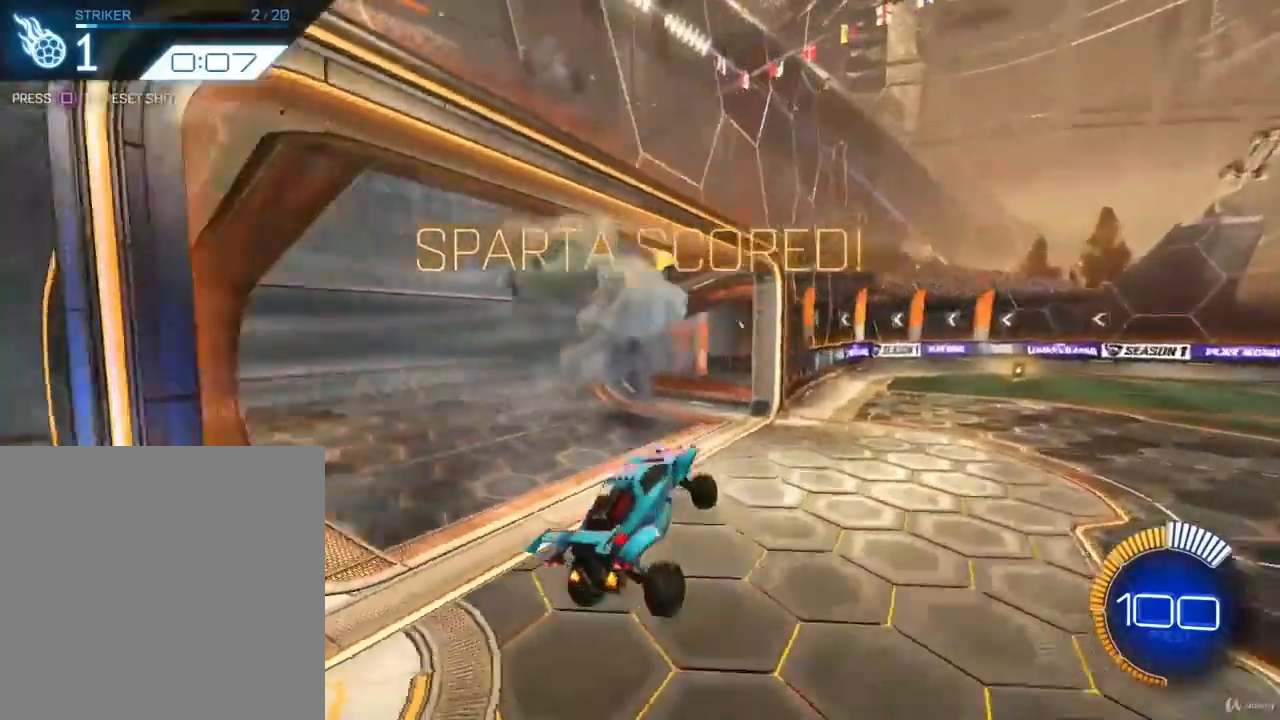
{"buttons": ["CIRCLE", "R2"], "left_stick": "right", "right_stick": "center", "events": [[67, "L1", "down"], [67, "R2", "down"], [67, "left_stick", "right"], [200, "L1", "up"], [267, "CIRCLE", "down"]]}
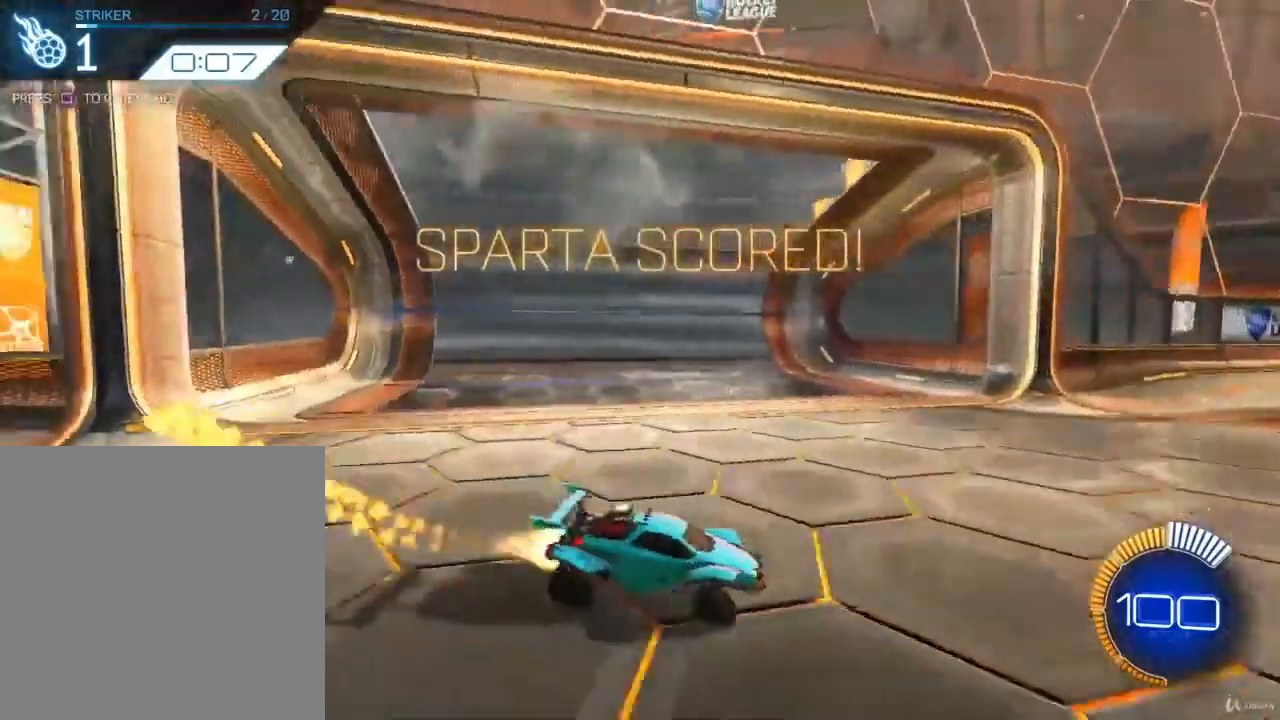
{"buttons": ["CIRCLE", "R2"], "left_stick": "center", "right_stick": "center", "events": [[33, "left_stick", "up-right"], [133, "CROSS", "down"], [433, "left_stick", "center"], [467, "CROSS", "up"]]}
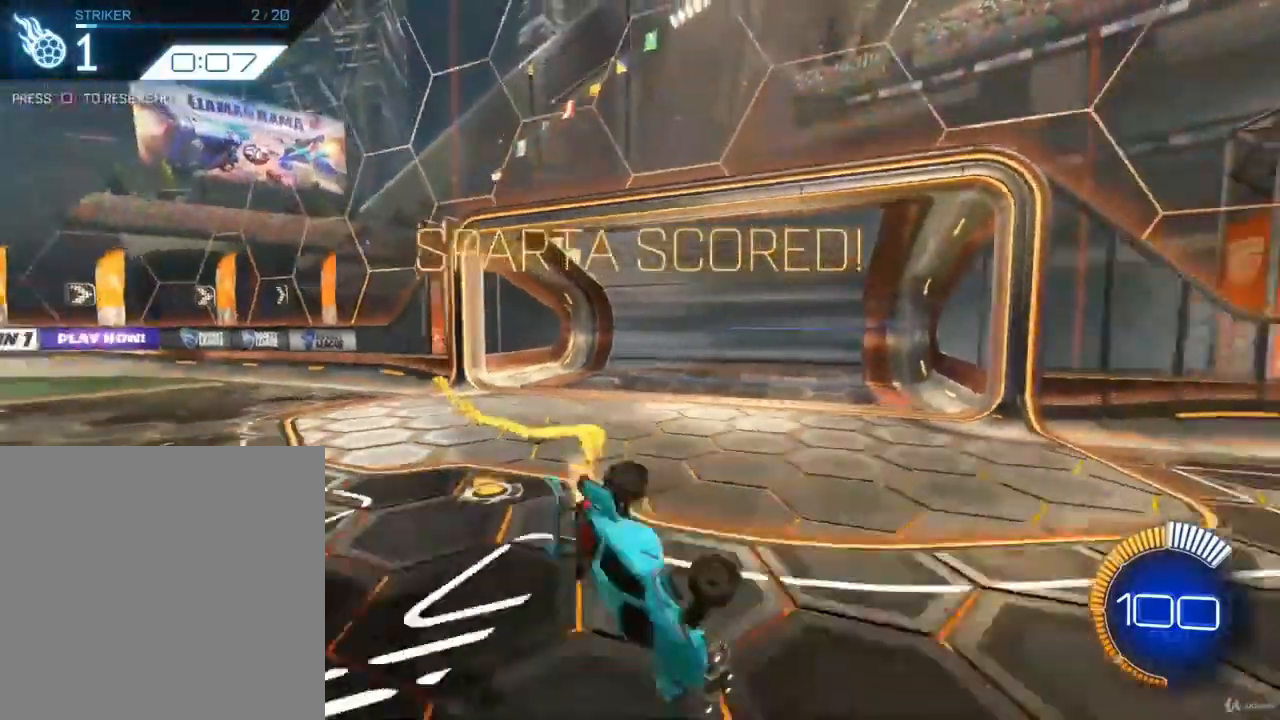
{"buttons": [], "left_stick": "center", "right_stick": "center", "events": [[167, "CIRCLE", "up"], [167, "R2", "up"]]}
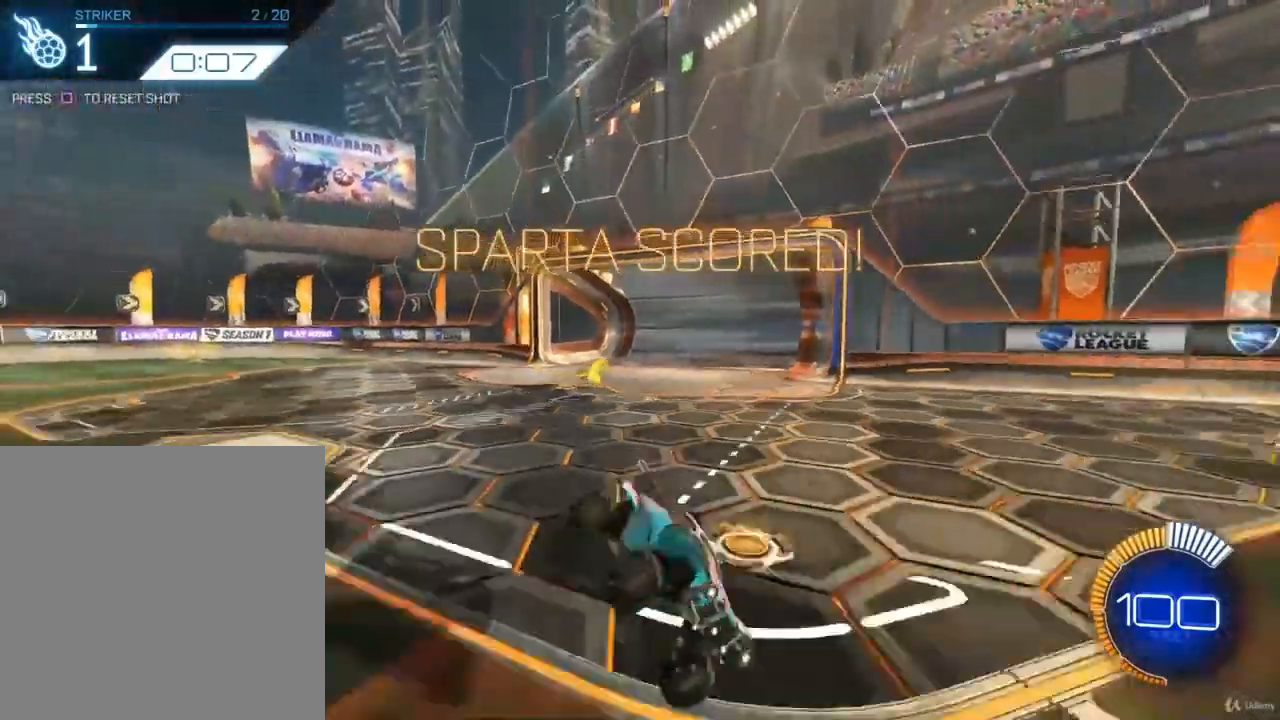
{"buttons": [], "left_stick": "center", "right_stick": "center", "events": [[200, "left_stick", "right"], [233, "L1", "down"], [367, "L1", "up"], [367, "left_stick", "center"]]}
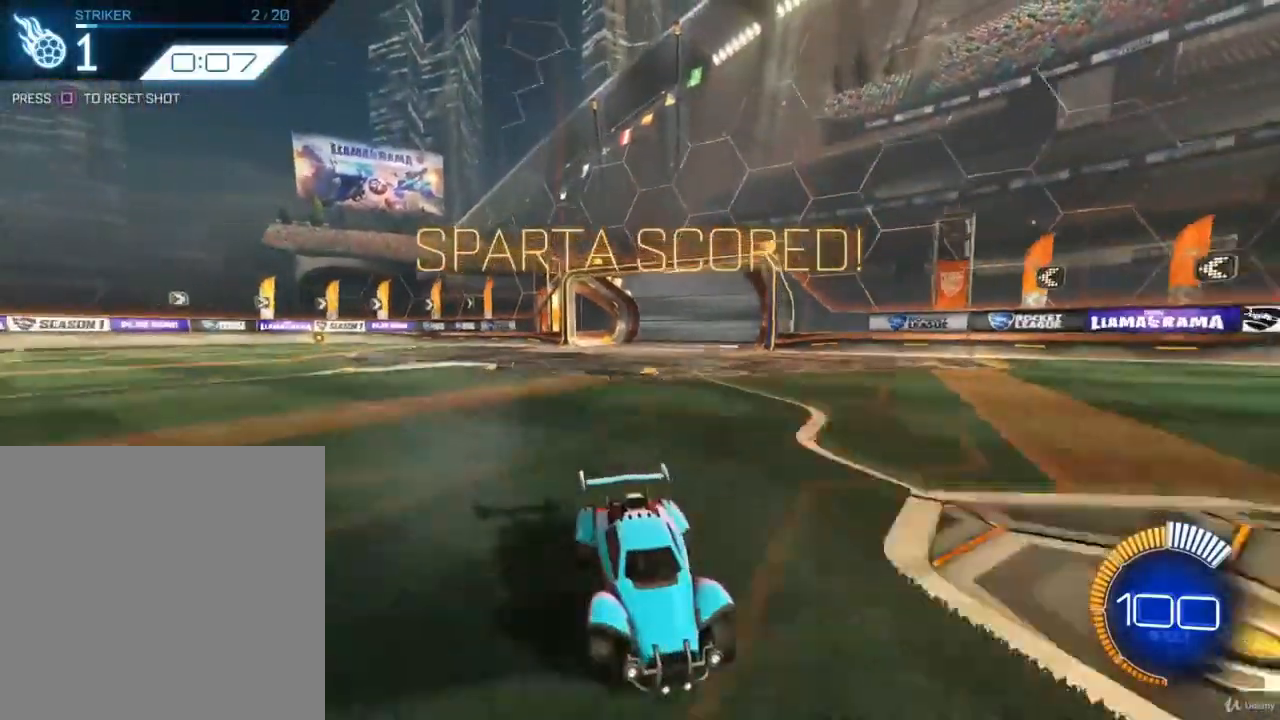
{"buttons": [], "left_stick": "center", "right_stick": "center", "events": [[200, "L1", "down"], [333, "L1", "up"]]}